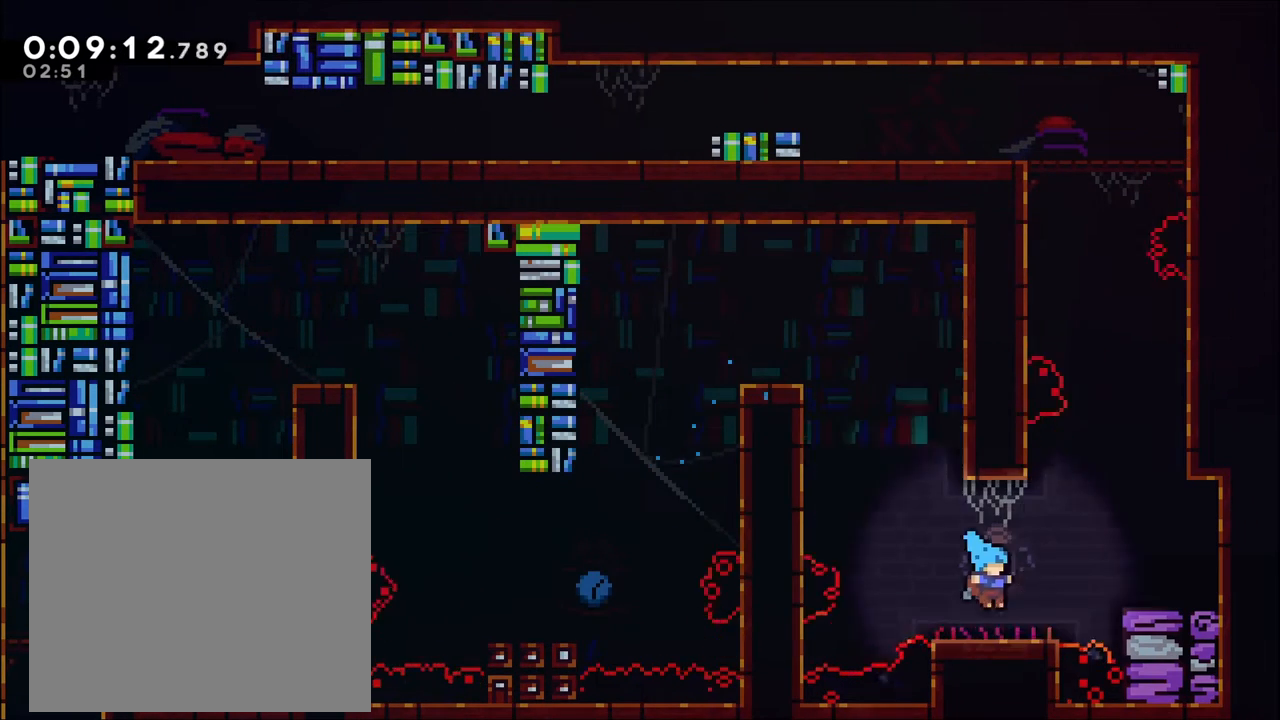
Gameplay with a controller (Xbox layout); each line is a JSON object with the inputs held at the frame after it. "events" lists button and stick changes between this image and that frame as [ms after this image, input, new state], when the widget could be followed in between. Not read: R3.
{"buttons": ["A", "X"], "left_stick": "up", "right_stick": "center", "events": [[133, "left_stick", "center"], [167, "A", "down"], [400, "left_stick", "up"], [433, "X", "down"]]}
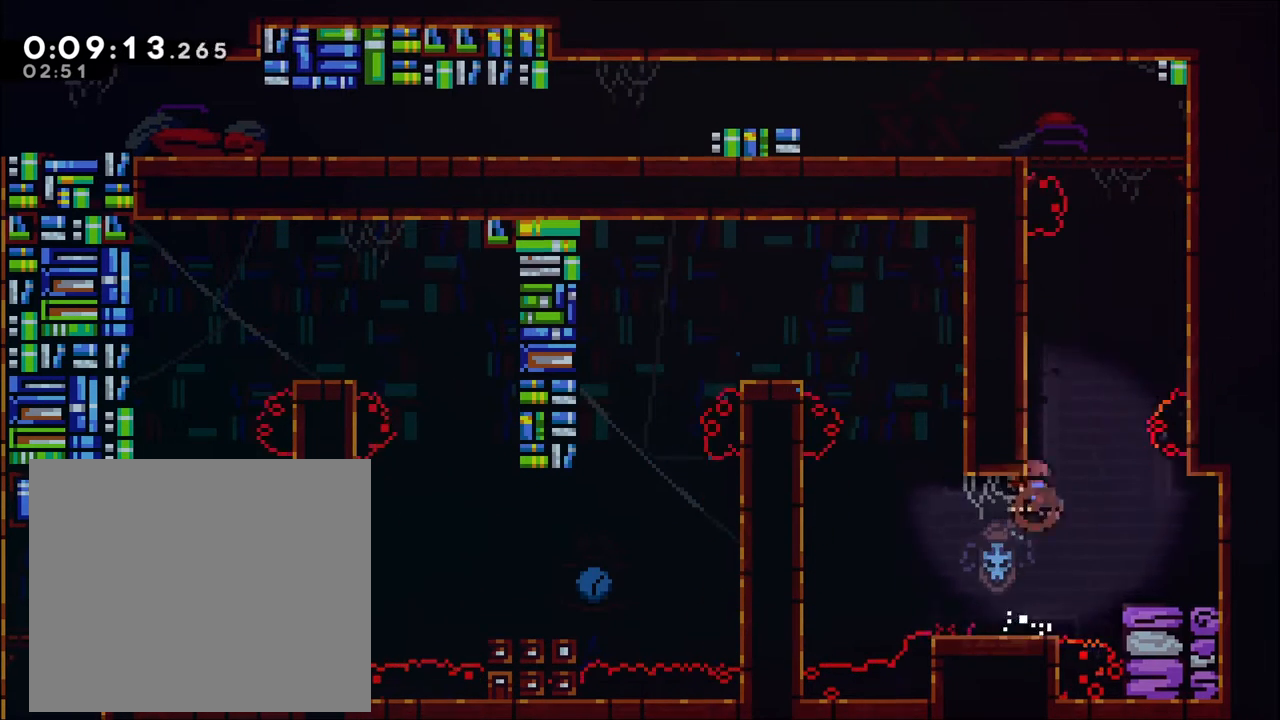
{"buttons": ["A"], "left_stick": "up-left", "right_stick": "center", "events": [[67, "A", "up"], [67, "X", "up"], [133, "A", "down"], [267, "left_stick", "right"], [400, "A", "up"], [467, "A", "down"], [467, "left_stick", "up-left"]]}
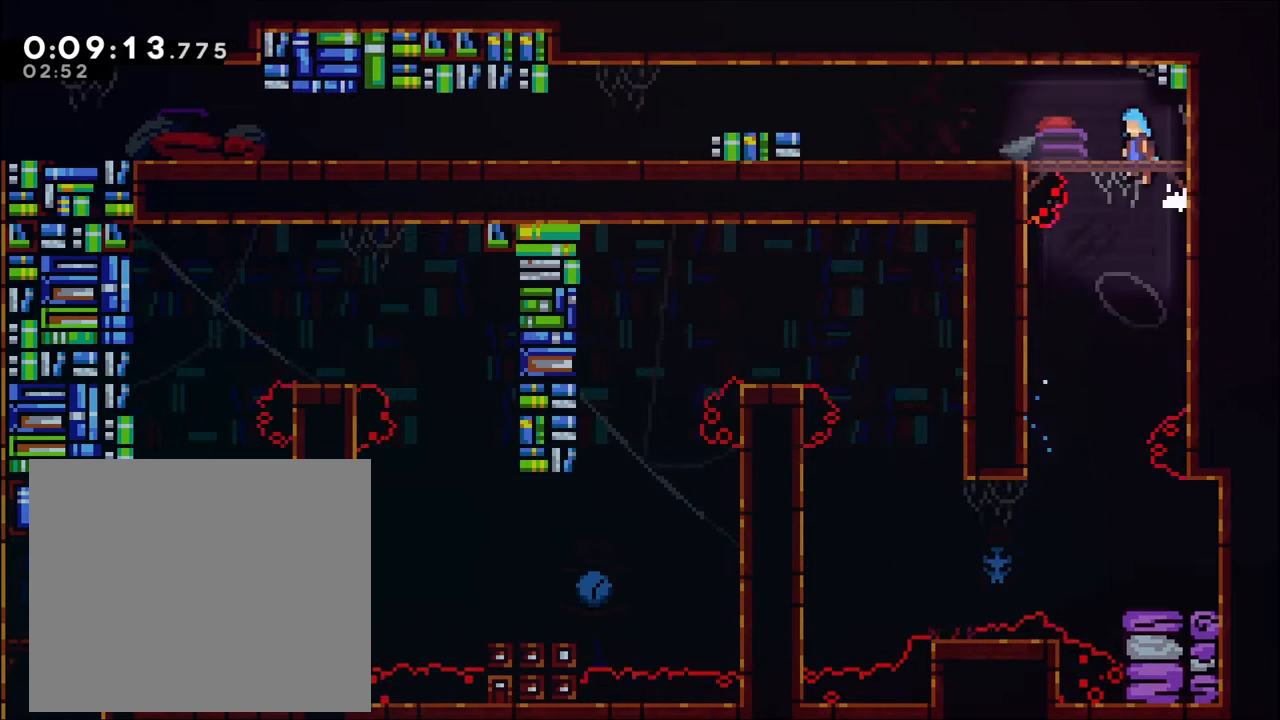
{"buttons": [], "left_stick": "left", "right_stick": "center", "events": [[267, "A", "up"], [267, "left_stick", "left"]]}
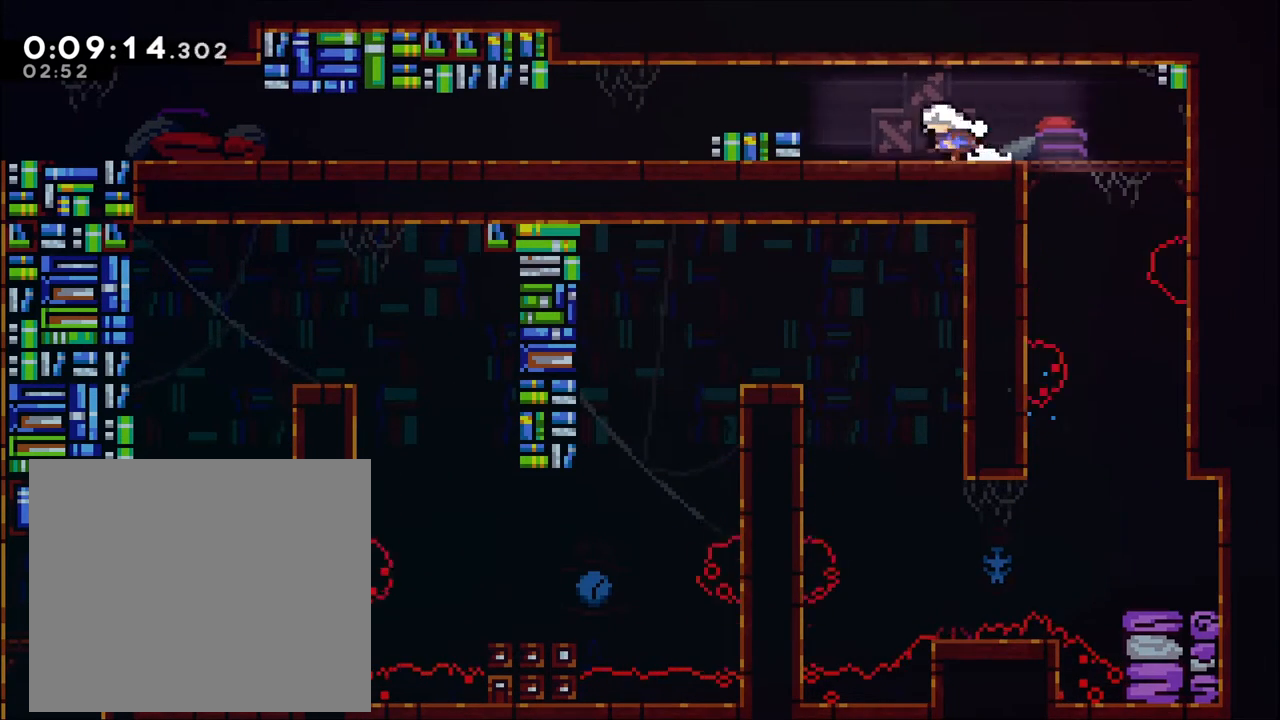
{"buttons": [], "left_stick": "left", "right_stick": "center", "events": [[67, "A", "down"], [267, "A", "up"], [300, "left_stick", "down-left"], [367, "X", "down"], [500, "X", "up"], [500, "left_stick", "left"]]}
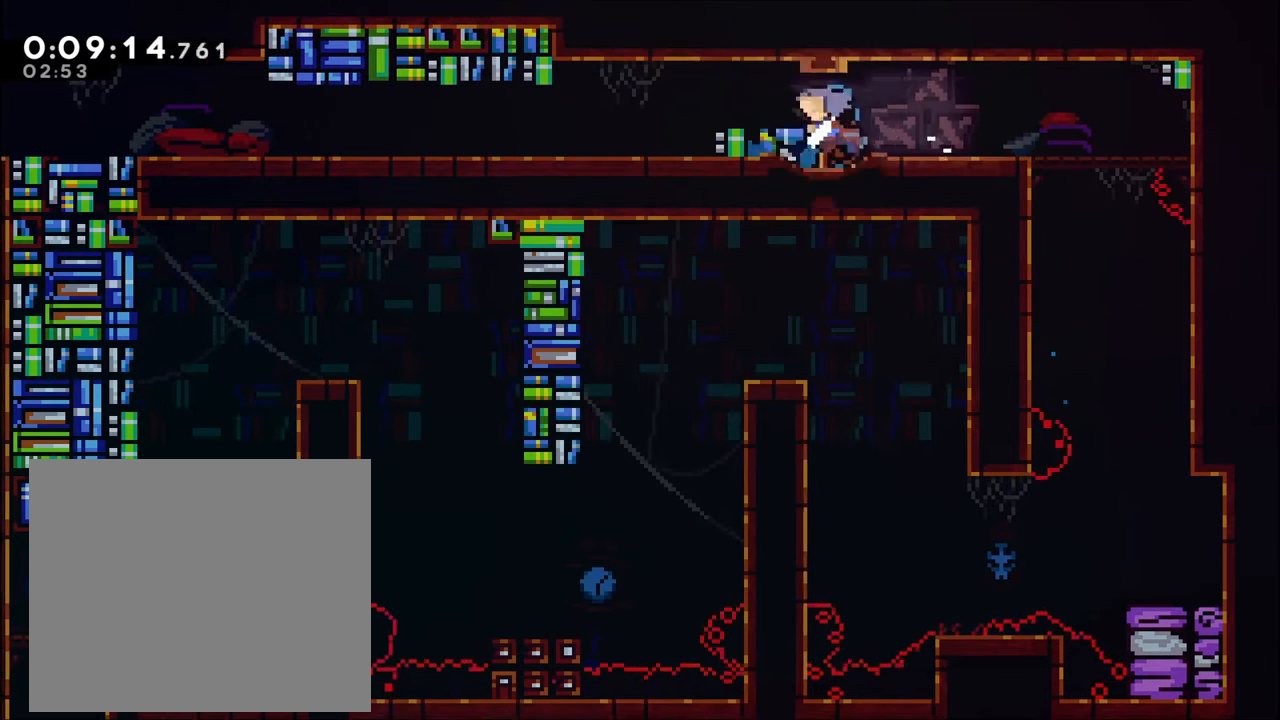
{"buttons": [], "left_stick": "left", "right_stick": "center", "events": [[67, "A", "down"], [167, "A", "up"]]}
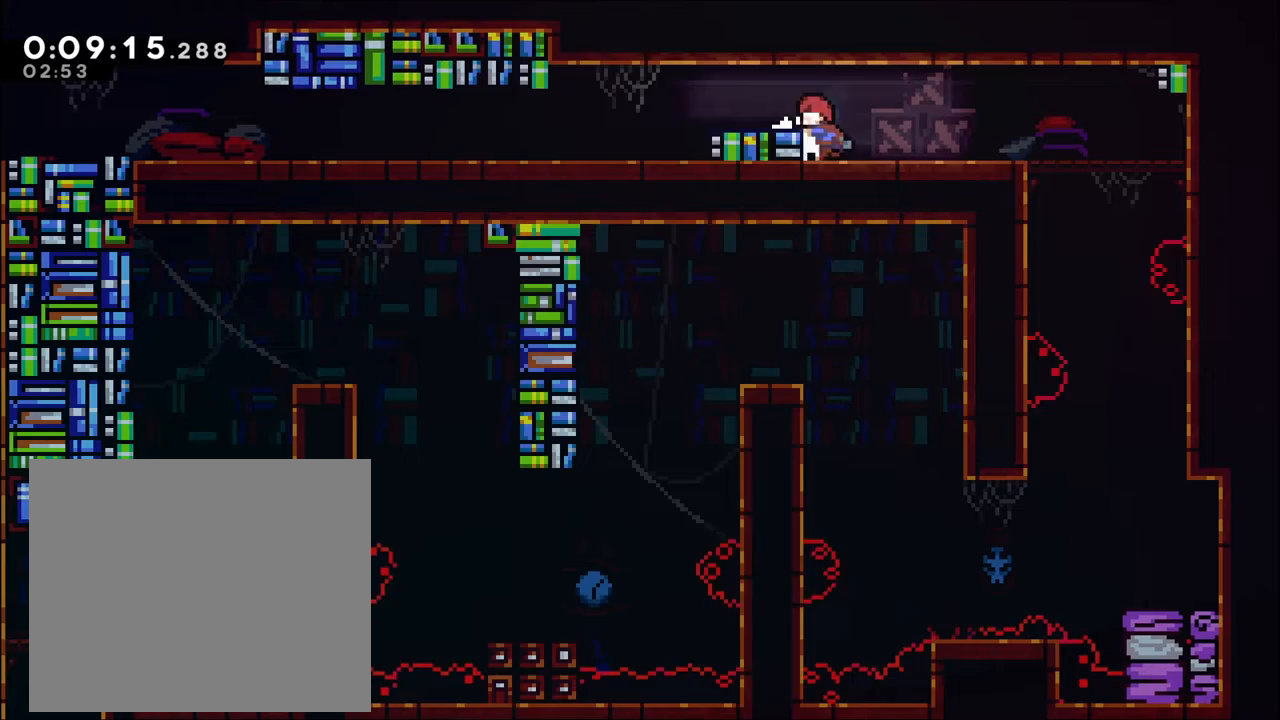
{"buttons": ["A"], "left_stick": "left", "right_stick": "center", "events": [[33, "A", "down"], [233, "A", "up"], [267, "left_stick", "down-left"], [333, "X", "down"], [400, "X", "up"], [467, "A", "down"], [467, "left_stick", "left"]]}
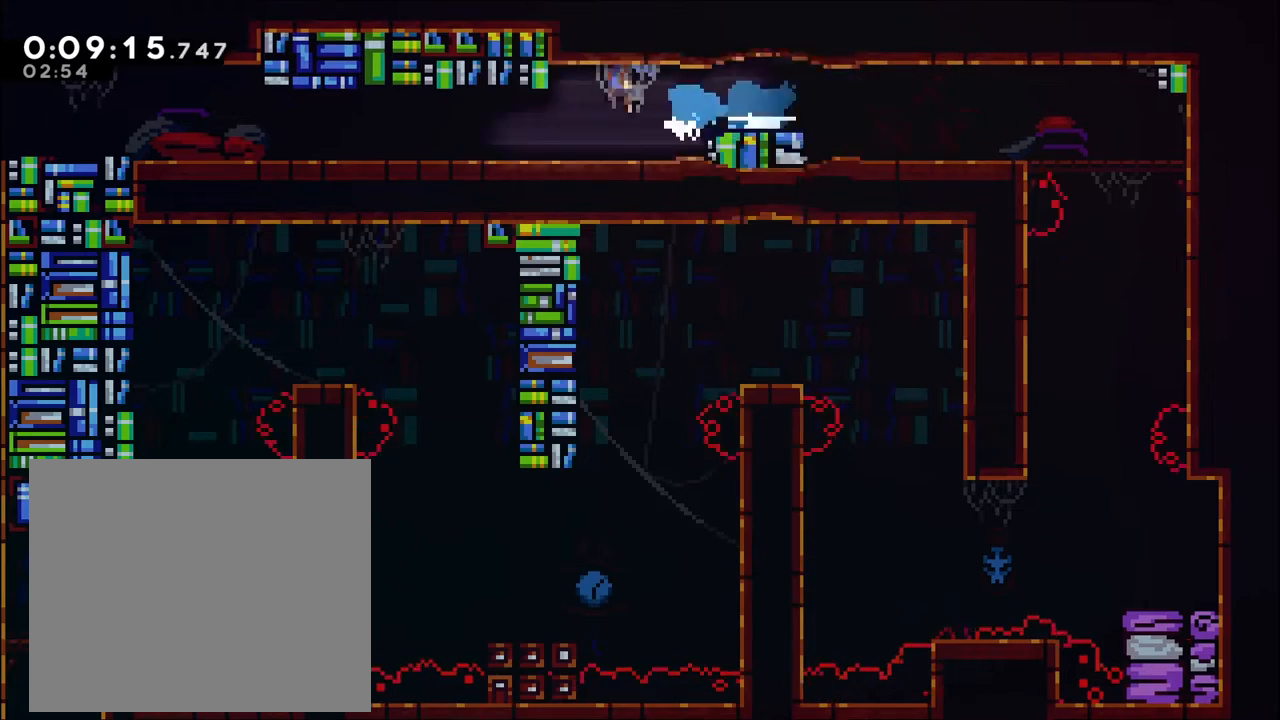
{"buttons": ["X"], "left_stick": "down-left", "right_stick": "center", "events": [[100, "A", "up"], [433, "X", "down"], [433, "left_stick", "down-left"]]}
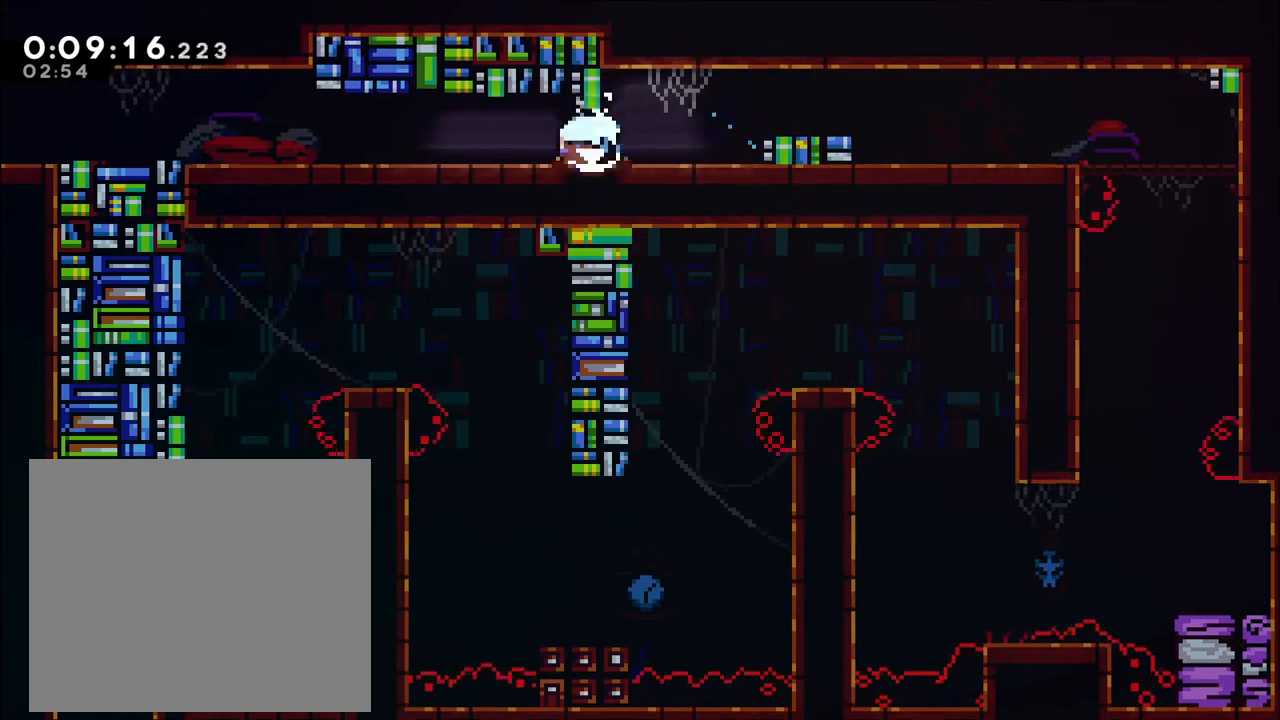
{"buttons": ["X"], "left_stick": "left", "right_stick": "center", "events": [[33, "X", "up"], [133, "A", "down"], [233, "left_stick", "left"], [333, "A", "up"], [500, "X", "down"]]}
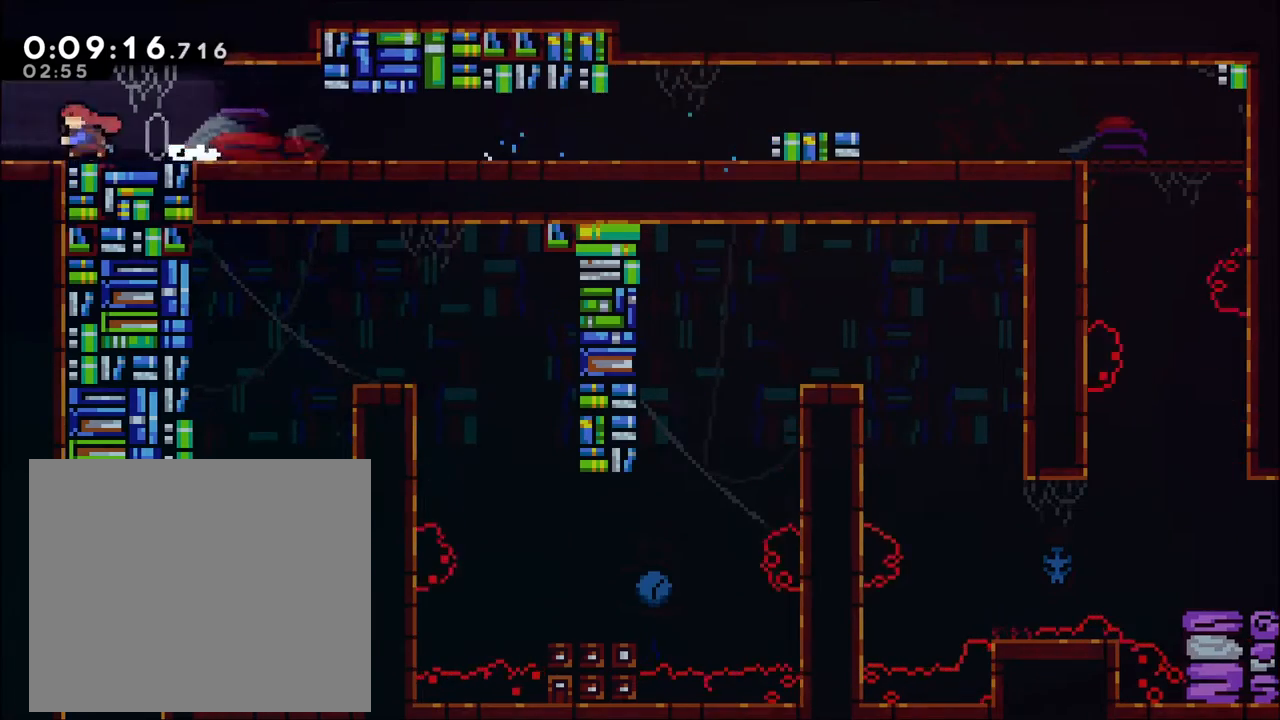
{"buttons": [], "left_stick": "center", "right_stick": "center", "events": [[100, "X", "up"], [333, "left_stick", "center"]]}
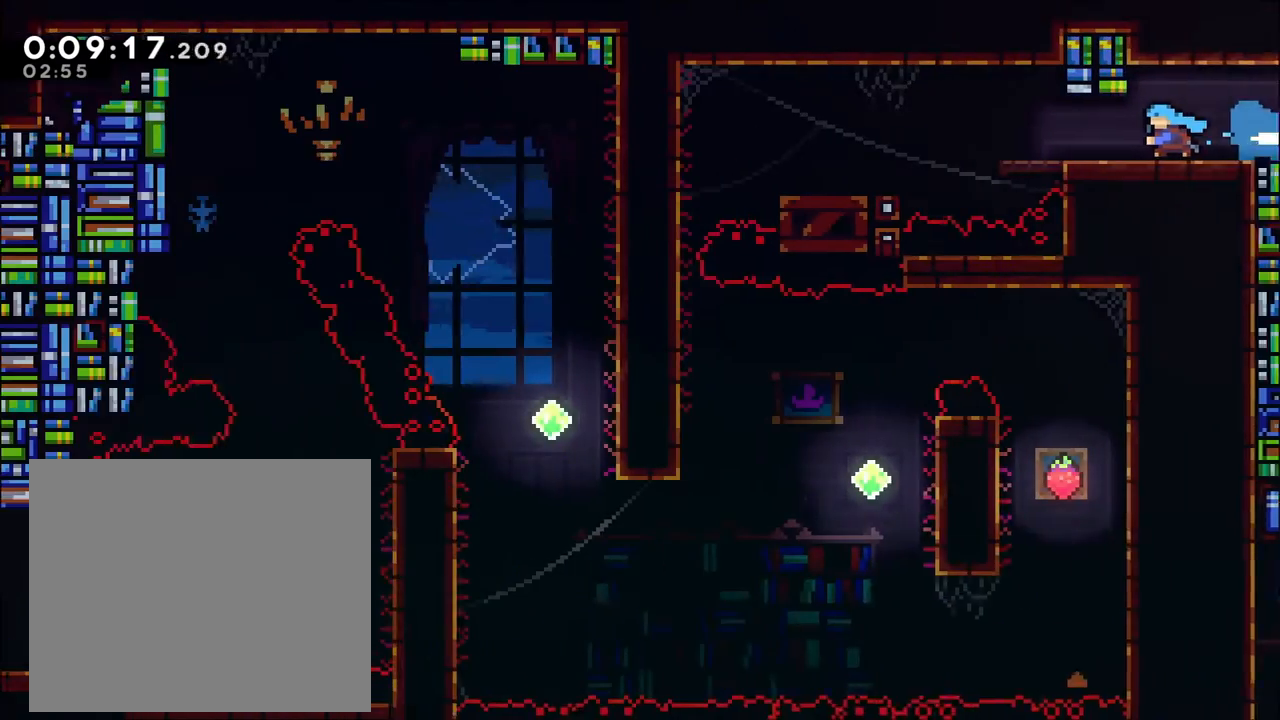
{"buttons": [], "left_stick": "left", "right_stick": "center", "events": [[233, "left_stick", "left"]]}
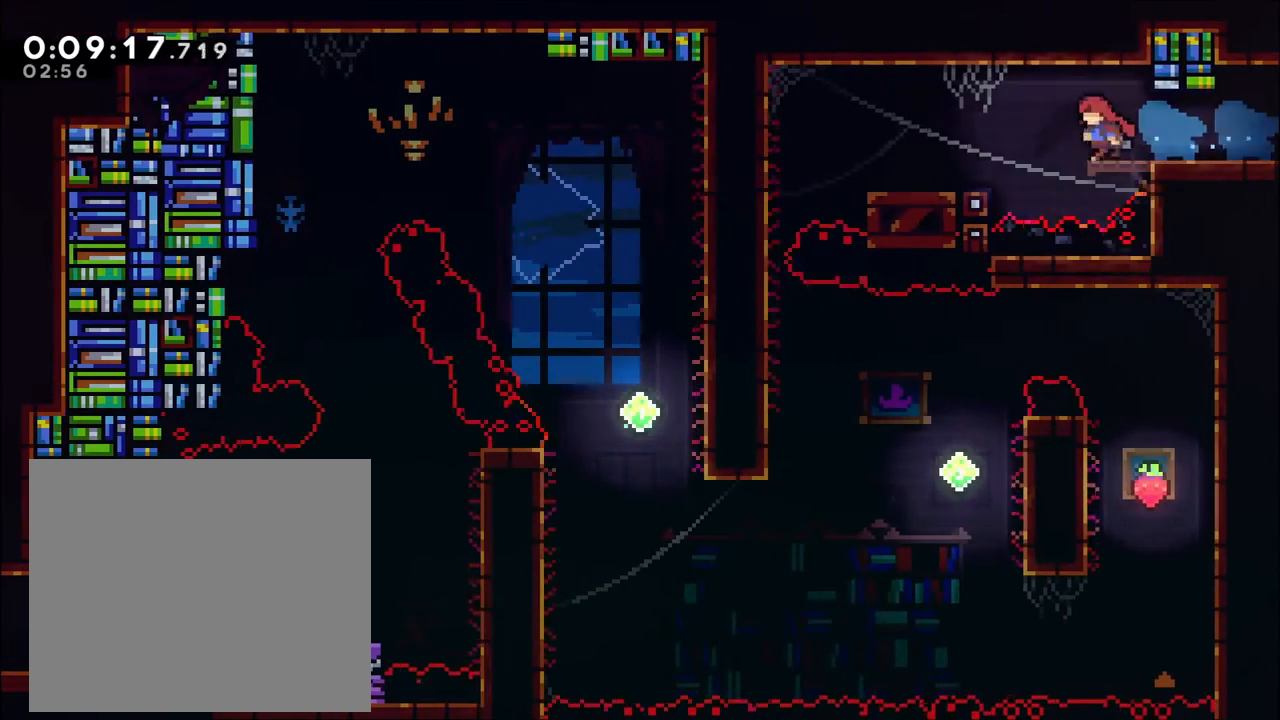
{"buttons": [], "left_stick": "left", "right_stick": "center", "events": [[100, "A", "down"], [267, "X", "down"], [367, "A", "up"], [400, "X", "up"]]}
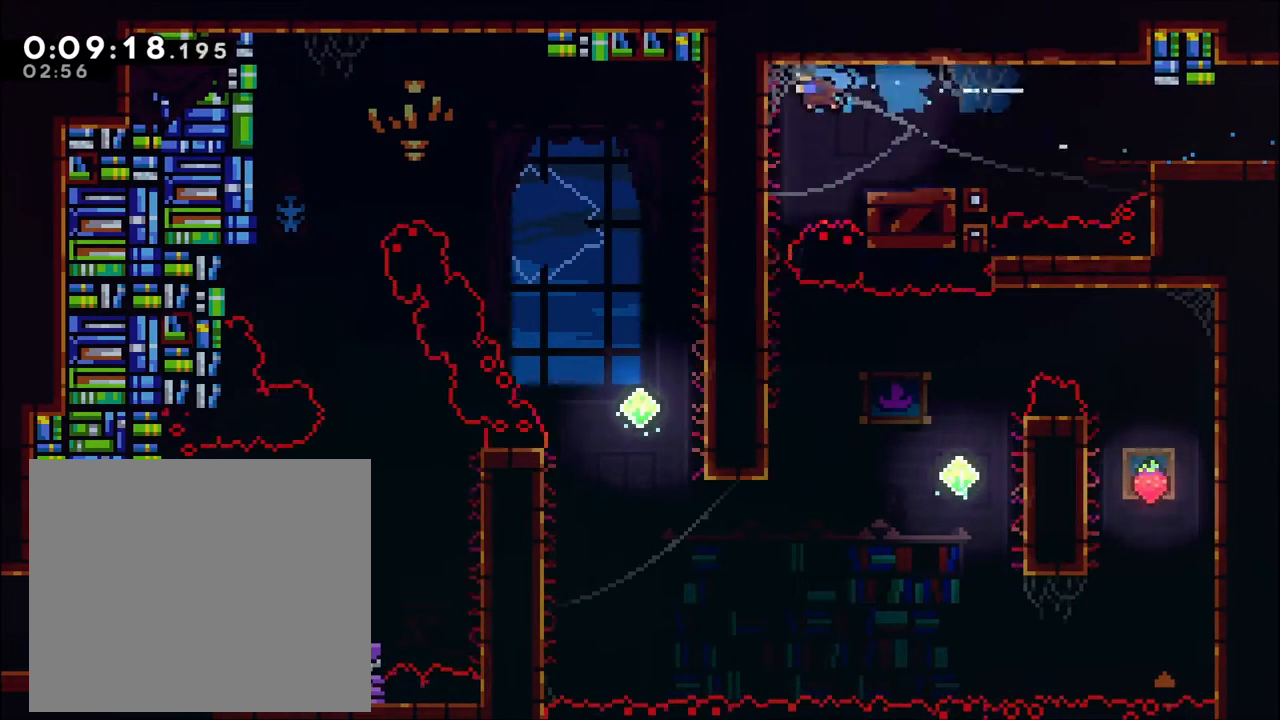
{"buttons": [], "left_stick": "left", "right_stick": "center", "events": []}
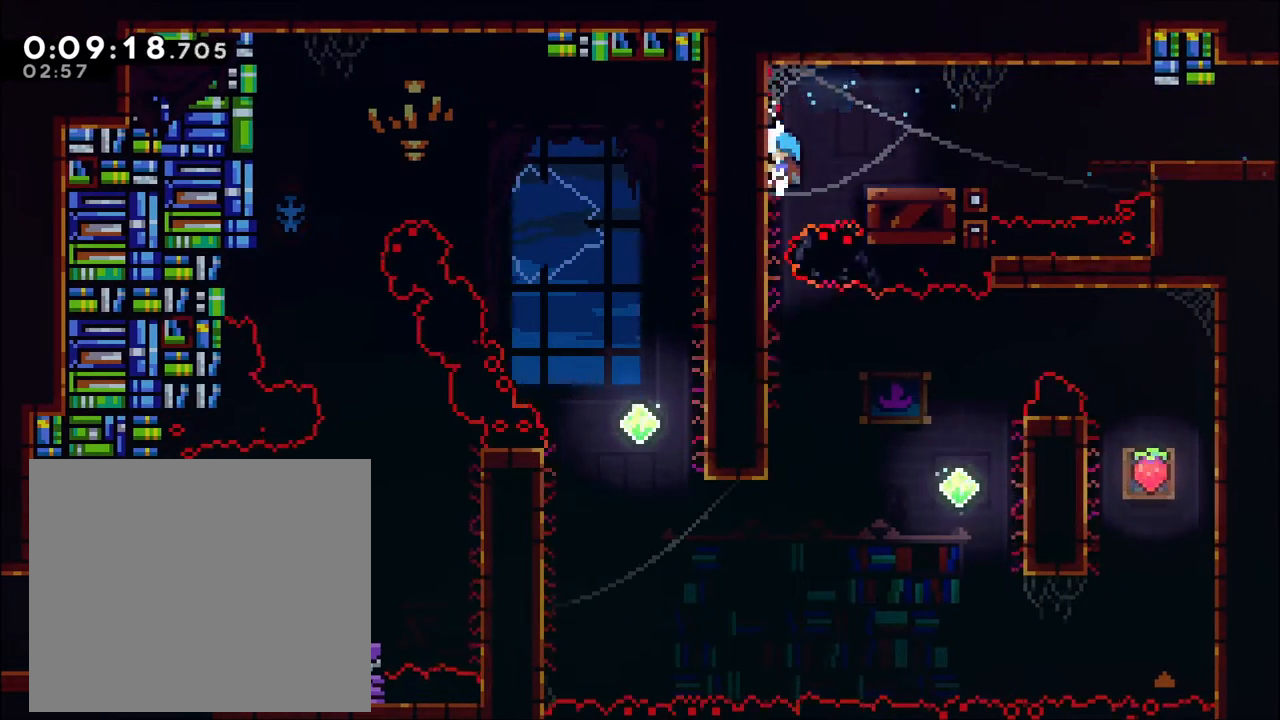
{"buttons": [], "left_stick": "left", "right_stick": "center", "events": [[333, "left_stick", "down"], [500, "left_stick", "left"]]}
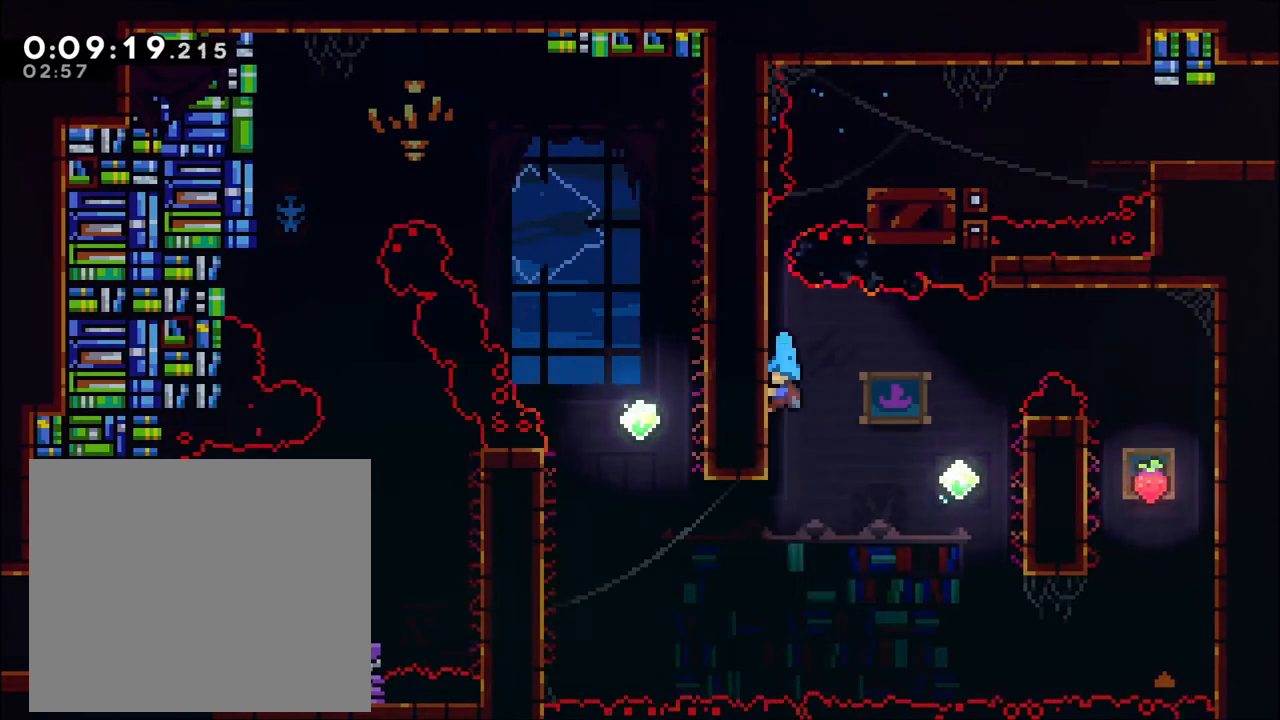
{"buttons": ["A"], "left_stick": "center", "right_stick": "center", "events": [[167, "A", "down"], [267, "left_stick", "up"], [333, "left_stick", "right"], [500, "left_stick", "center"]]}
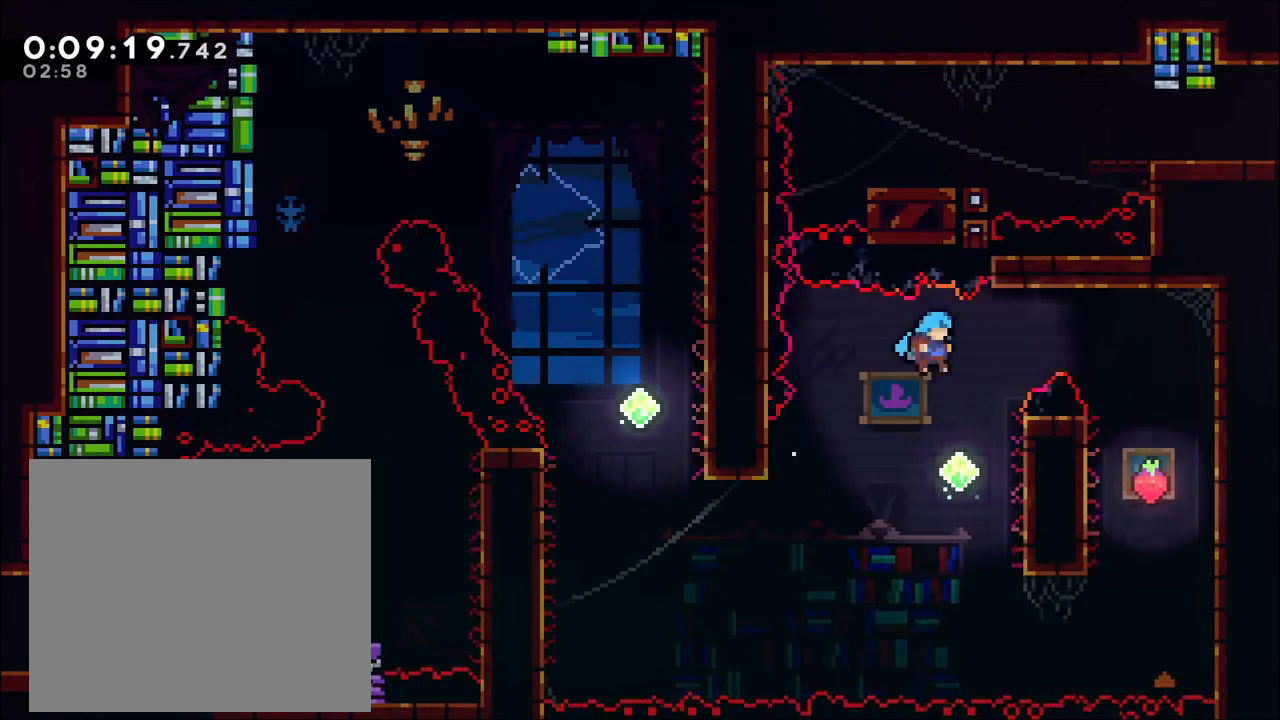
{"buttons": [], "left_stick": "left", "right_stick": "center", "events": [[33, "A", "up"], [33, "left_stick", "left"], [167, "left_stick", "center"], [267, "left_stick", "left"]]}
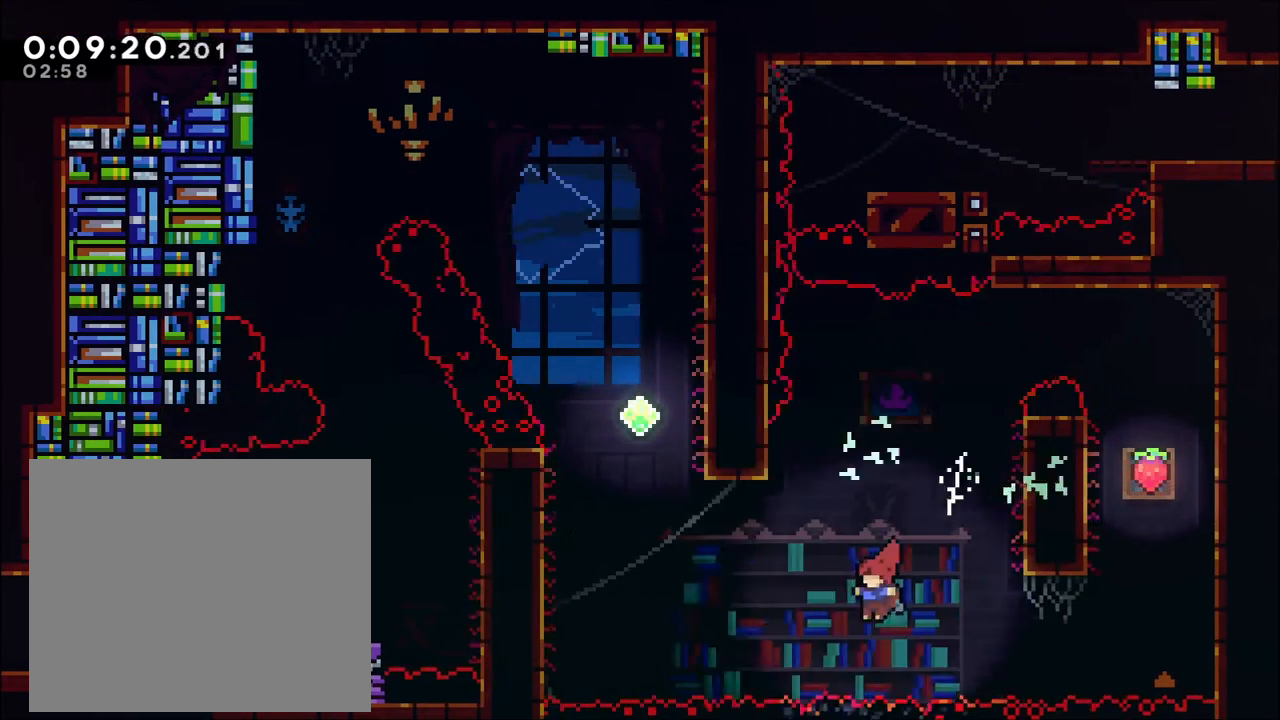
{"buttons": ["A", "R2"], "left_stick": "left", "right_stick": "center", "events": [[33, "X", "down"], [200, "R2", "down"], [233, "X", "up"], [467, "A", "down"]]}
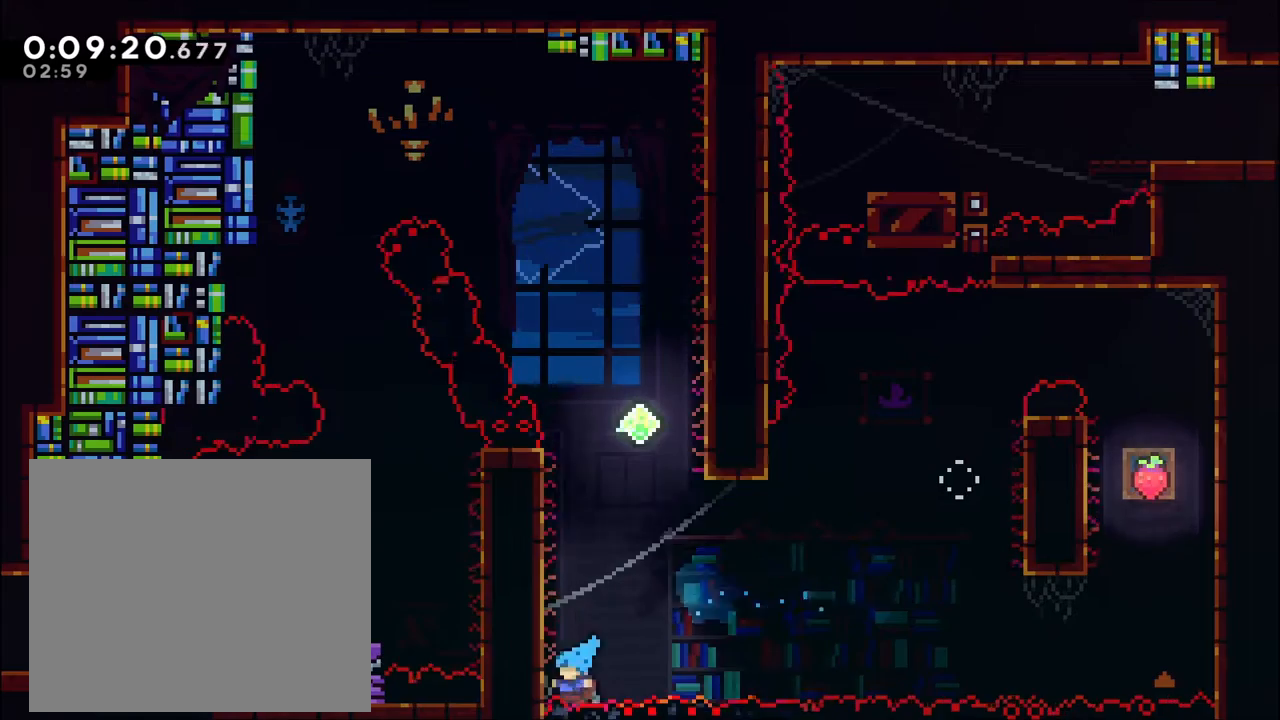
{"buttons": ["A", "L3"], "left_stick": "center", "right_stick": "center", "events": [[333, "A", "up"], [333, "left_stick", "up-left"], [433, "A", "down"], [433, "left_stick", "center"], [467, "R2", "up"], [500, "L3", "down"]]}
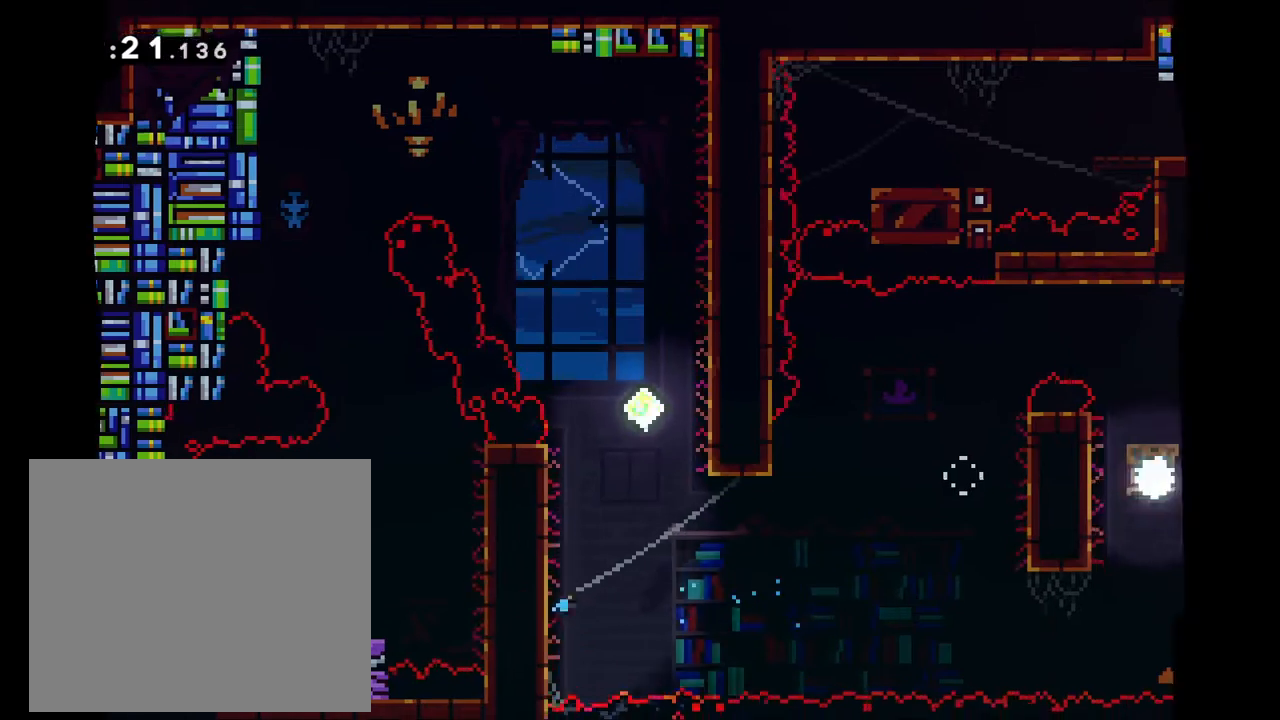
{"buttons": [], "left_stick": "center", "right_stick": "center", "events": [[100, "left_stick", "left"], [133, "L3", "up"], [167, "A", "up"], [167, "left_stick", "center"], [233, "A", "down"], [400, "A", "up"]]}
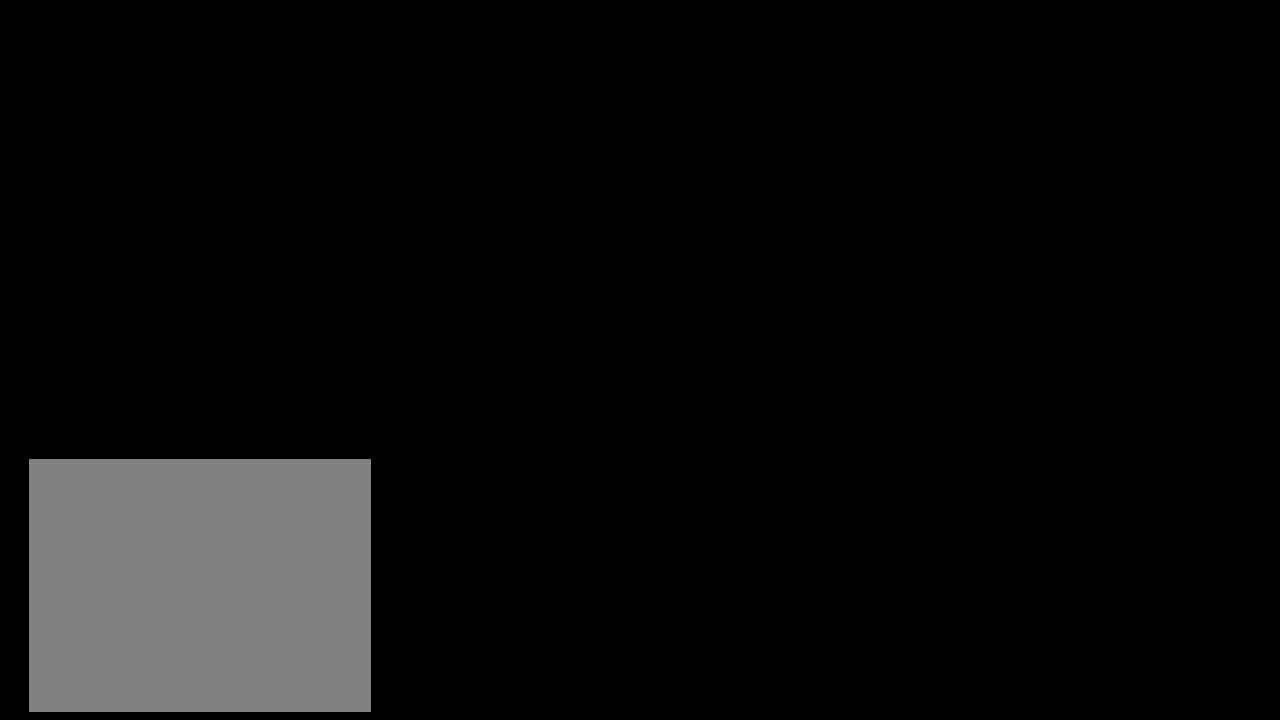
{"buttons": [], "left_stick": "left", "right_stick": "center", "events": [[267, "left_stick", "left"]]}
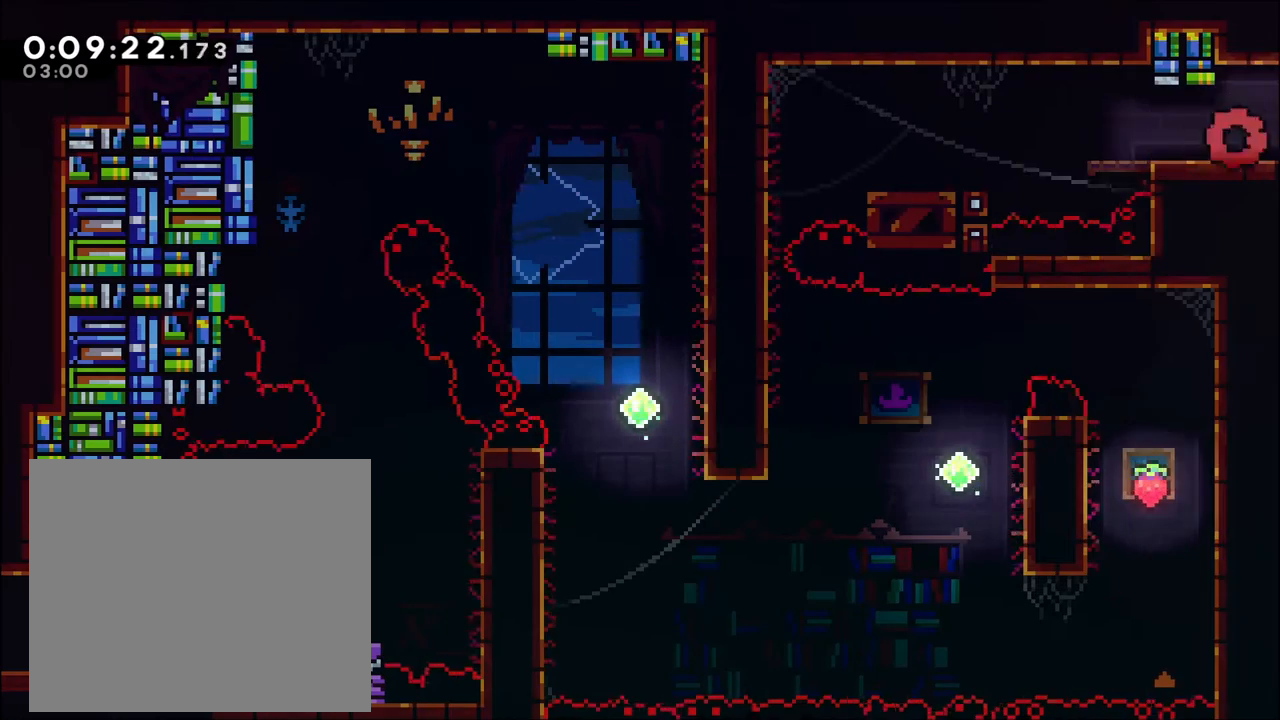
{"buttons": [], "left_stick": "left", "right_stick": "center", "events": []}
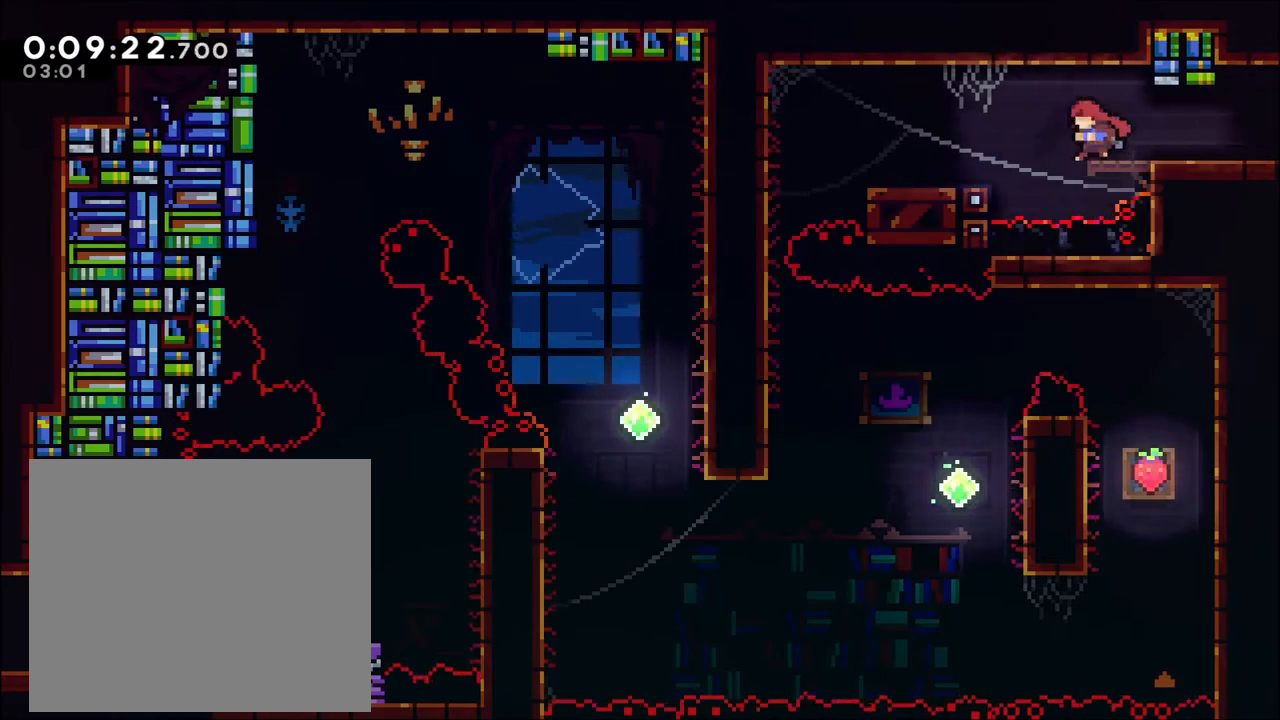
{"buttons": [], "left_stick": "left", "right_stick": "center", "events": [[33, "A", "down"], [200, "A", "up"]]}
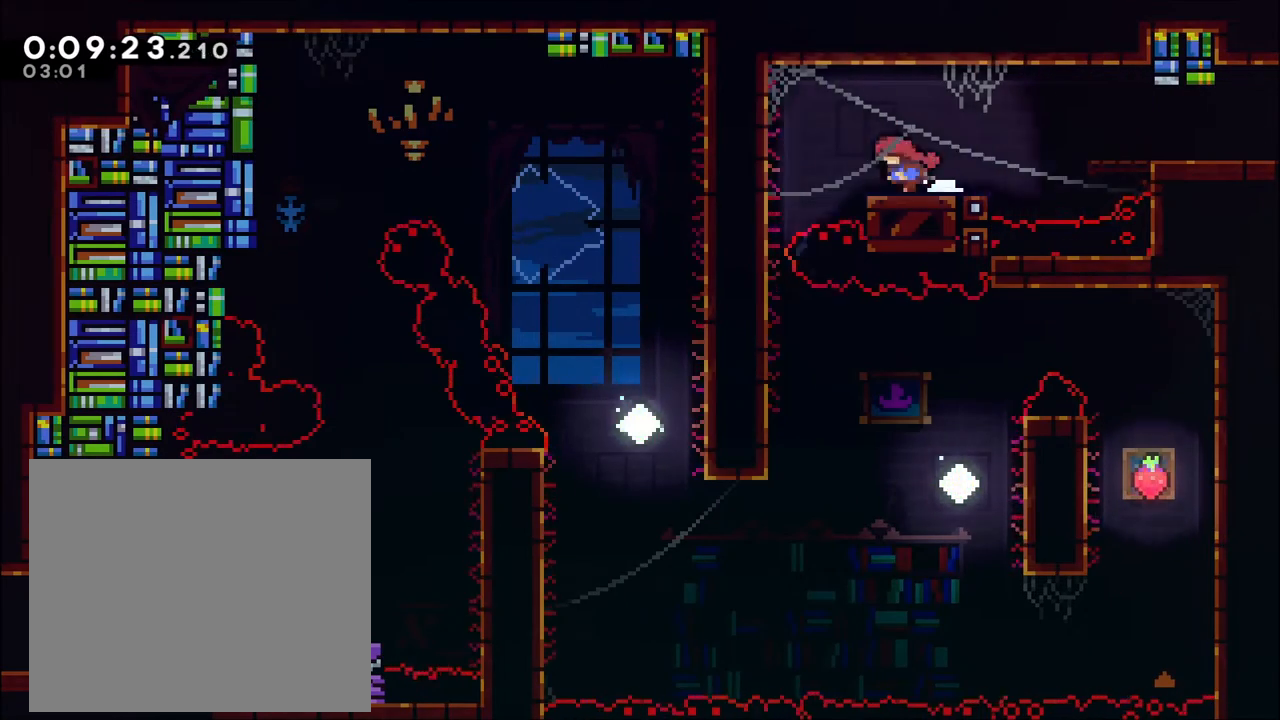
{"buttons": [], "left_stick": "down-left", "right_stick": "center", "events": [[33, "A", "down"], [133, "A", "up"], [333, "left_stick", "down-left"]]}
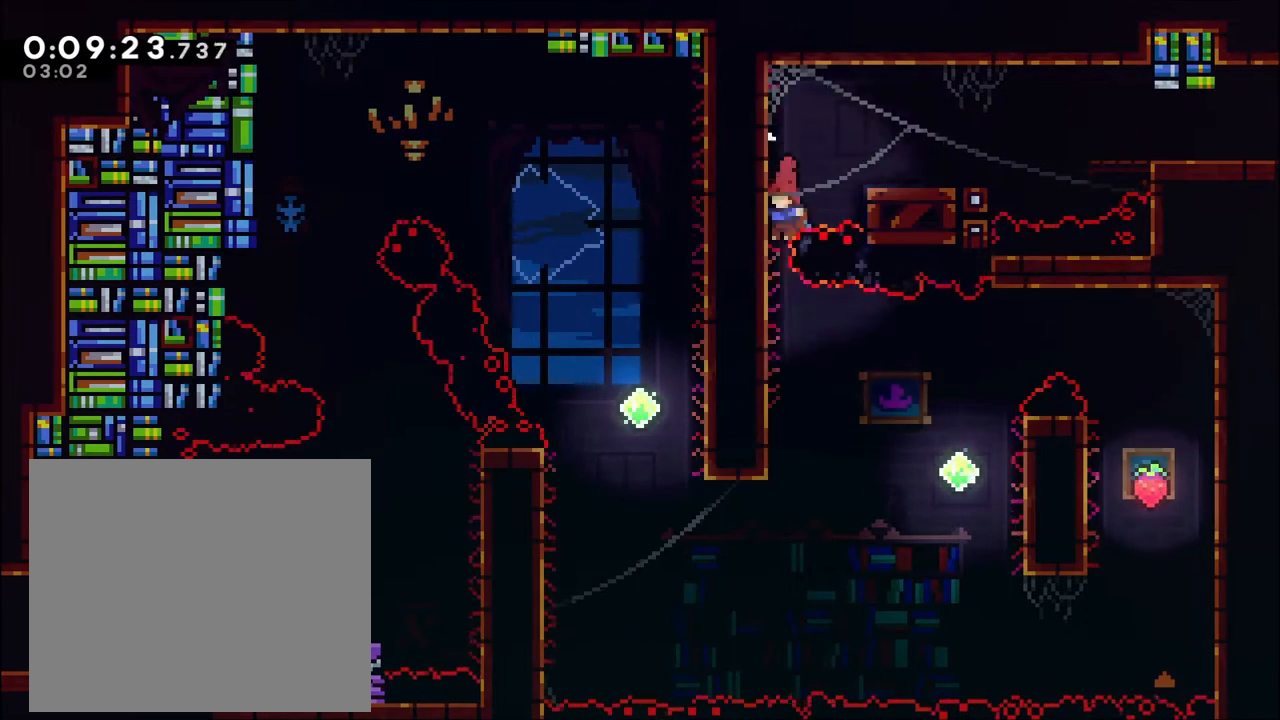
{"buttons": ["X"], "left_stick": "up-left", "right_stick": "center", "events": [[467, "X", "down"], [467, "left_stick", "up-left"]]}
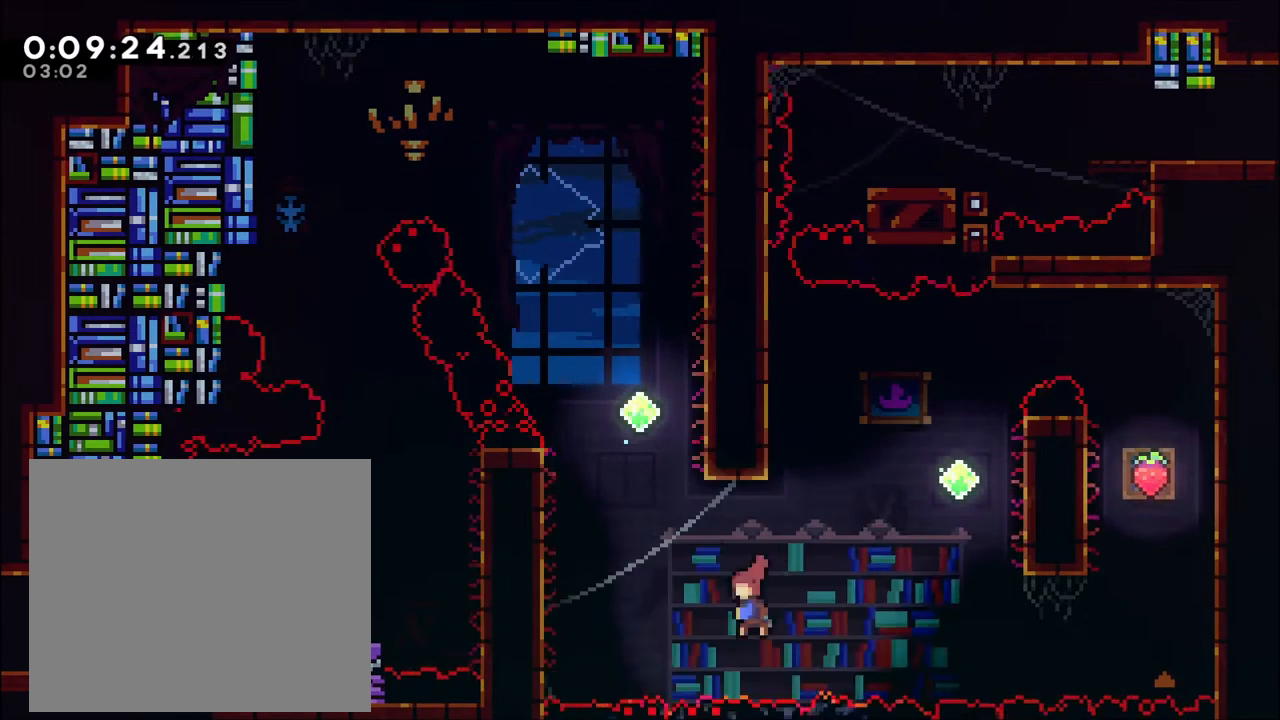
{"buttons": ["A", "R2"], "left_stick": "up-right", "right_stick": "center", "events": [[133, "X", "up"], [167, "R2", "down"], [467, "A", "down"], [467, "left_stick", "up-right"]]}
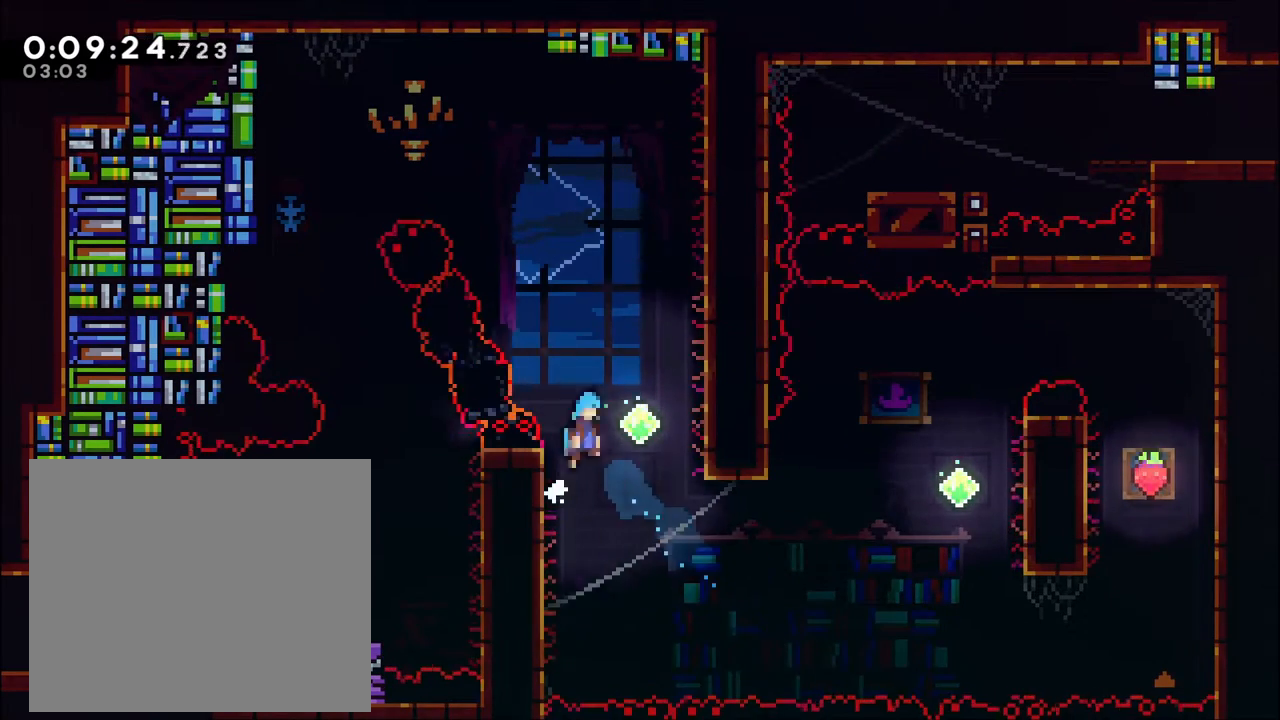
{"buttons": ["R2"], "left_stick": "up", "right_stick": "center", "events": [[67, "left_stick", "right"], [300, "A", "up"], [300, "left_stick", "up"]]}
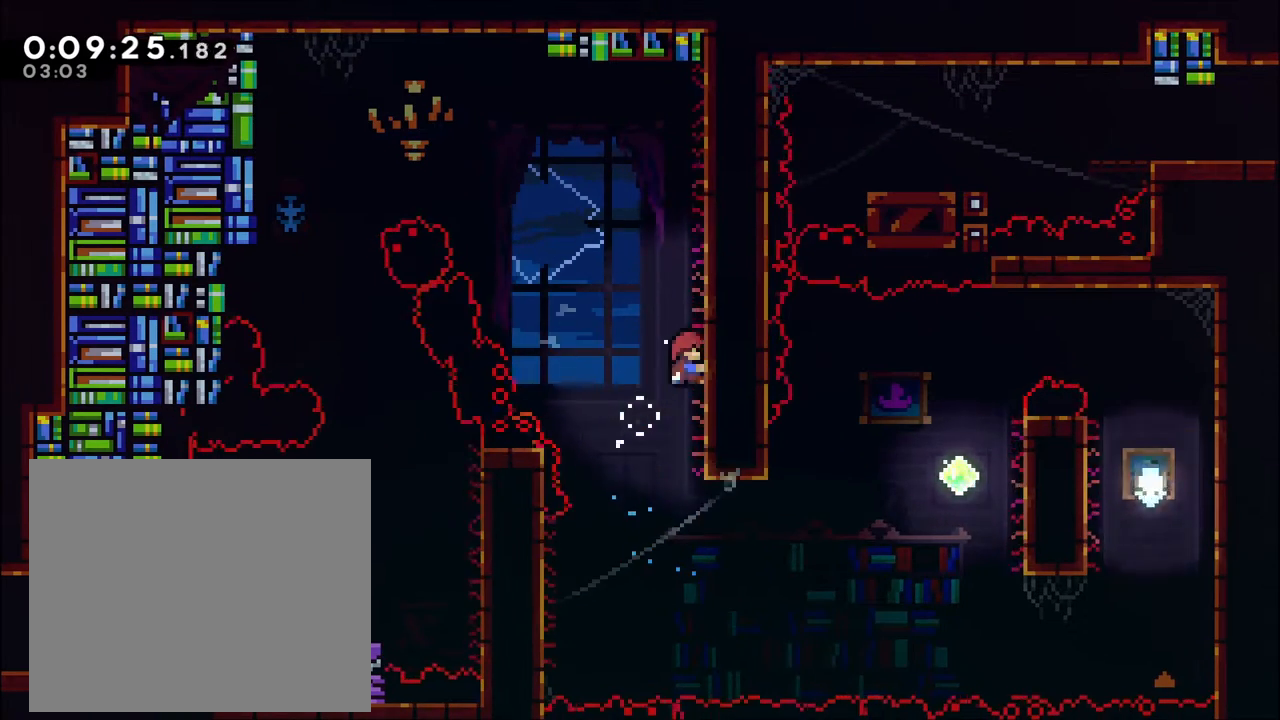
{"buttons": ["A", "X", "R2"], "left_stick": "up-left", "right_stick": "center", "events": [[233, "A", "down"], [233, "left_stick", "up-left"], [467, "X", "down"]]}
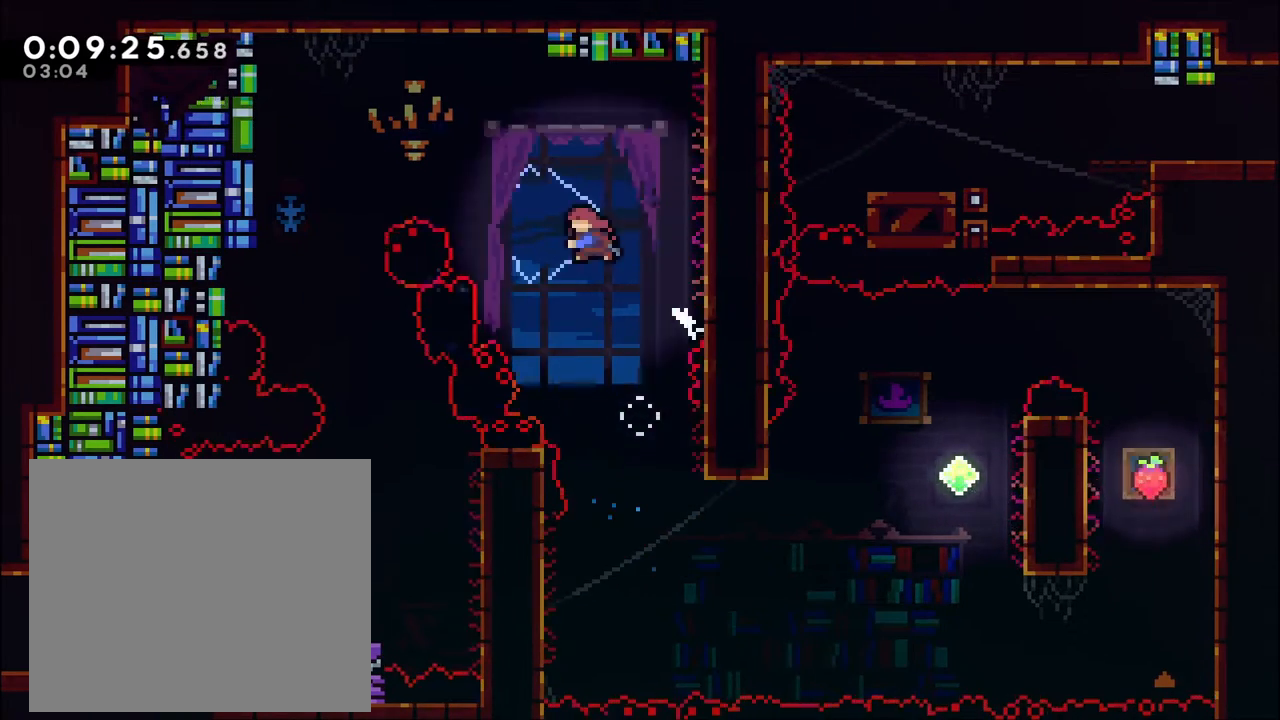
{"buttons": [], "left_stick": "up-left", "right_stick": "center", "events": [[133, "A", "up"], [133, "X", "up"], [233, "R2", "up"]]}
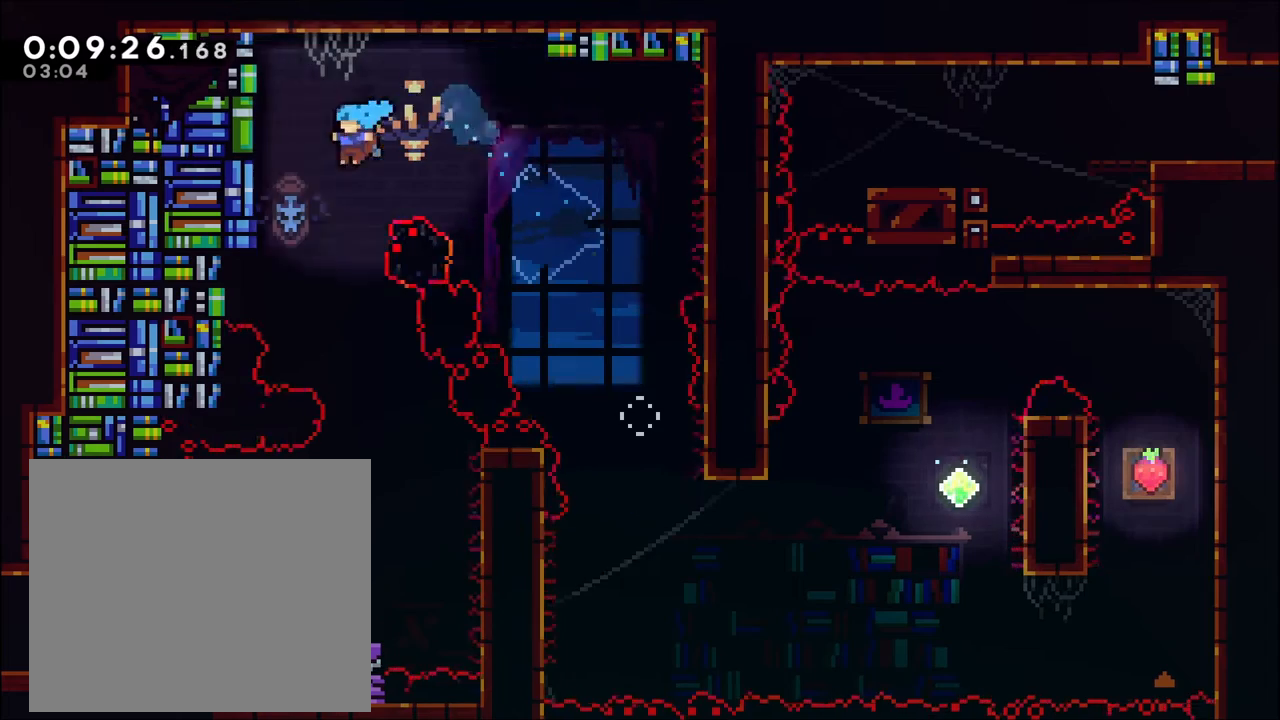
{"buttons": [], "left_stick": "left", "right_stick": "center", "events": [[33, "left_stick", "center"], [167, "left_stick", "right"], [433, "left_stick", "left"]]}
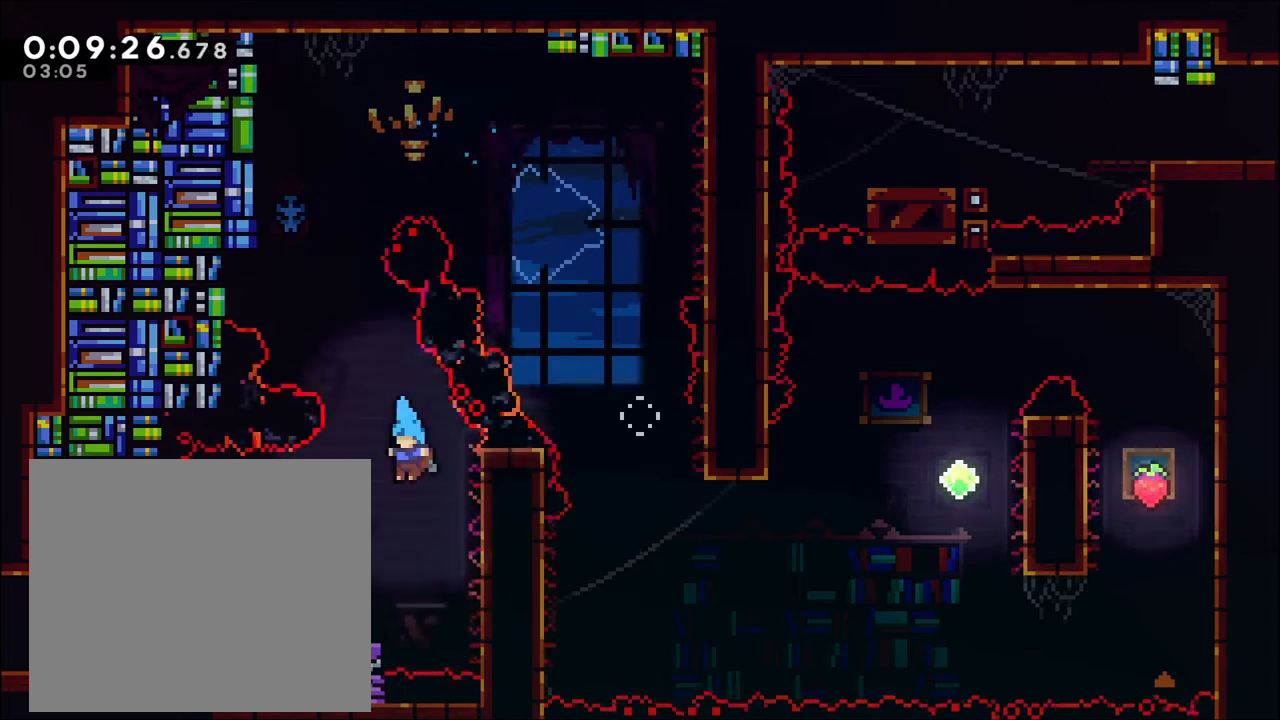
{"buttons": ["A"], "left_stick": "left", "right_stick": "center", "events": [[233, "X", "down"], [367, "X", "up"], [433, "A", "down"]]}
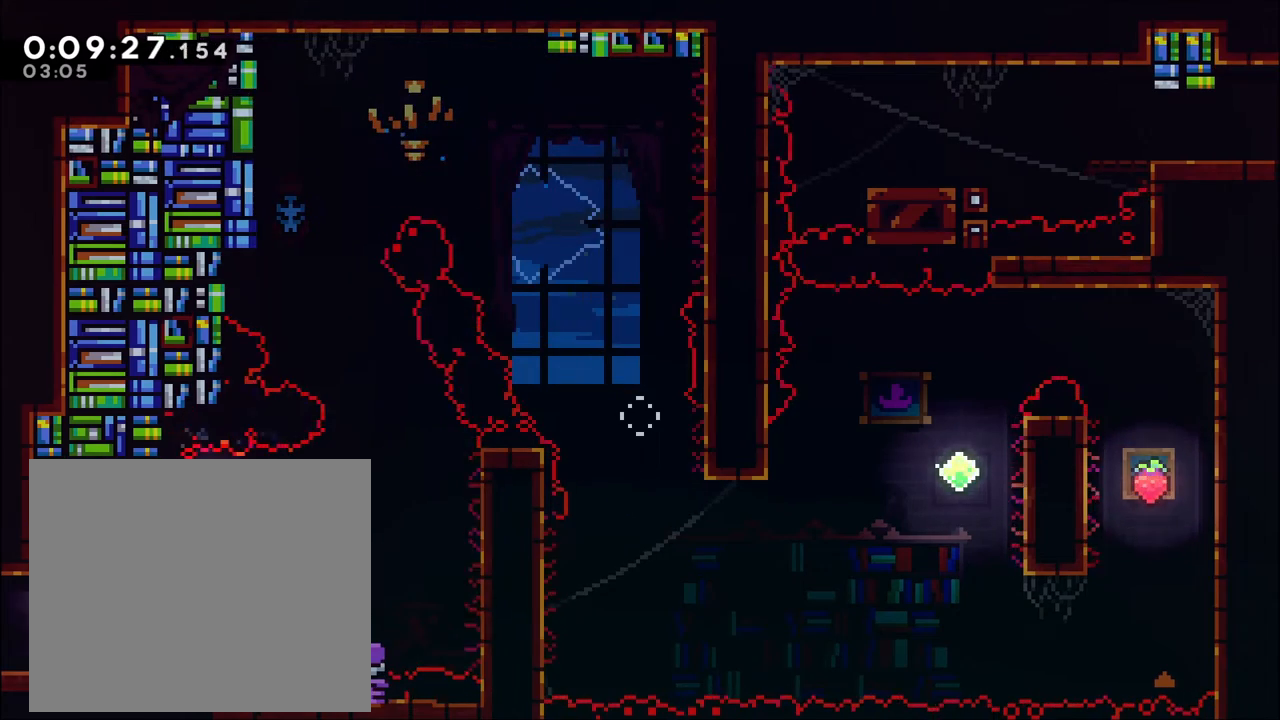
{"buttons": [], "left_stick": "left", "right_stick": "center", "events": [[67, "A", "up"], [200, "left_stick", "center"], [367, "left_stick", "down-right"], [500, "left_stick", "left"]]}